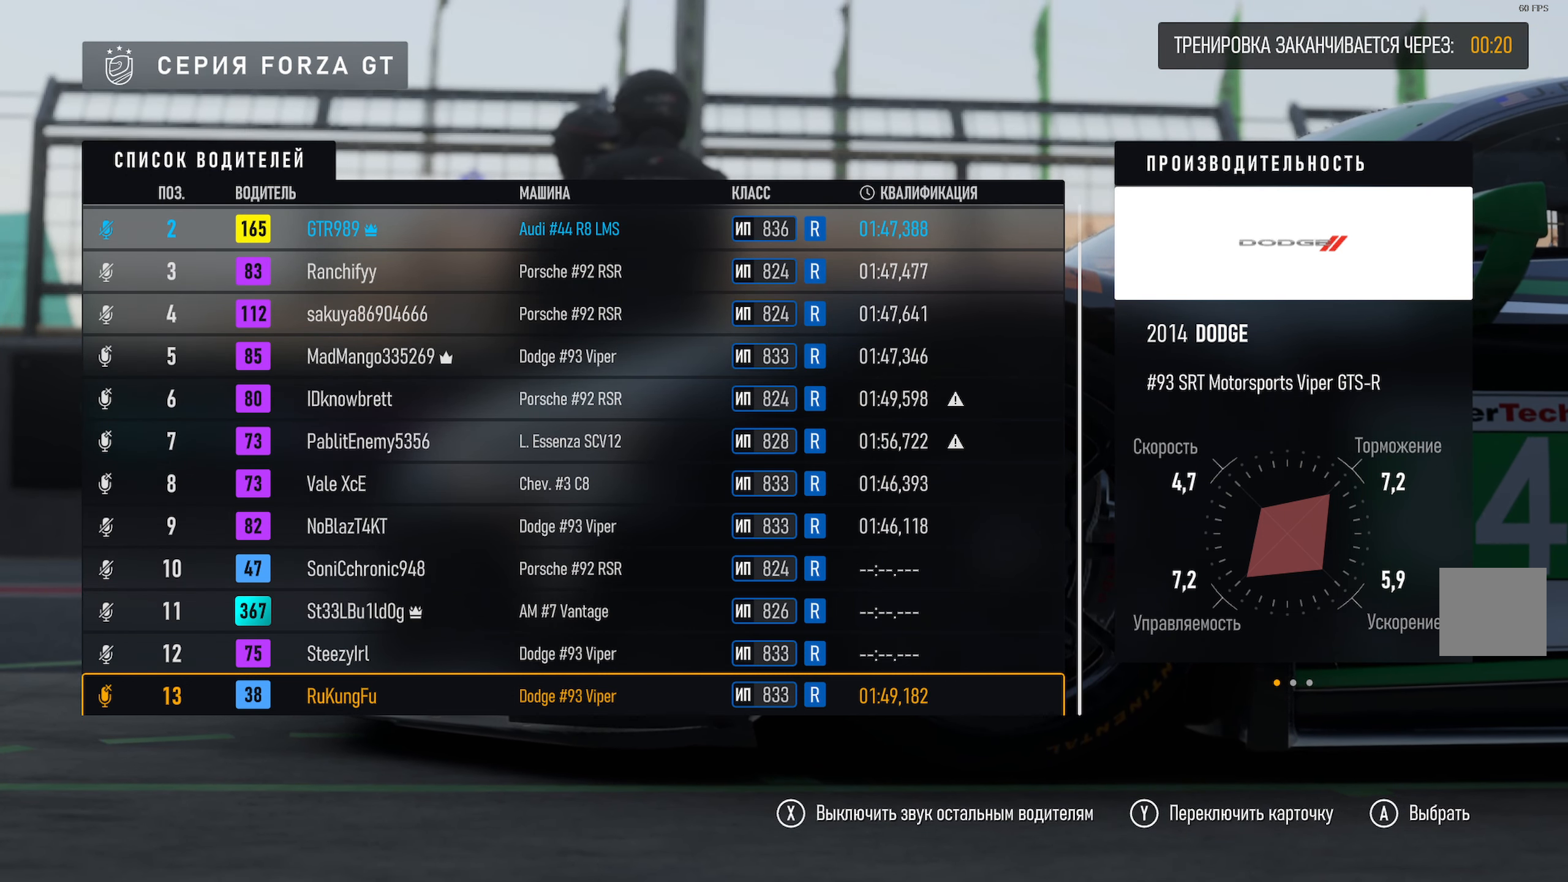
Gameplay with a controller (Xbox layout); each line is a JSON object with the inputs held at the frame after it. "events" lists button and stick changes between this image and that frame as [ms after this image, input, new state], when the widget could be followed in between.
{"buttons": [], "left_stick": "up", "right_stick": "center", "events": [[467, "left_stick", "up"]]}
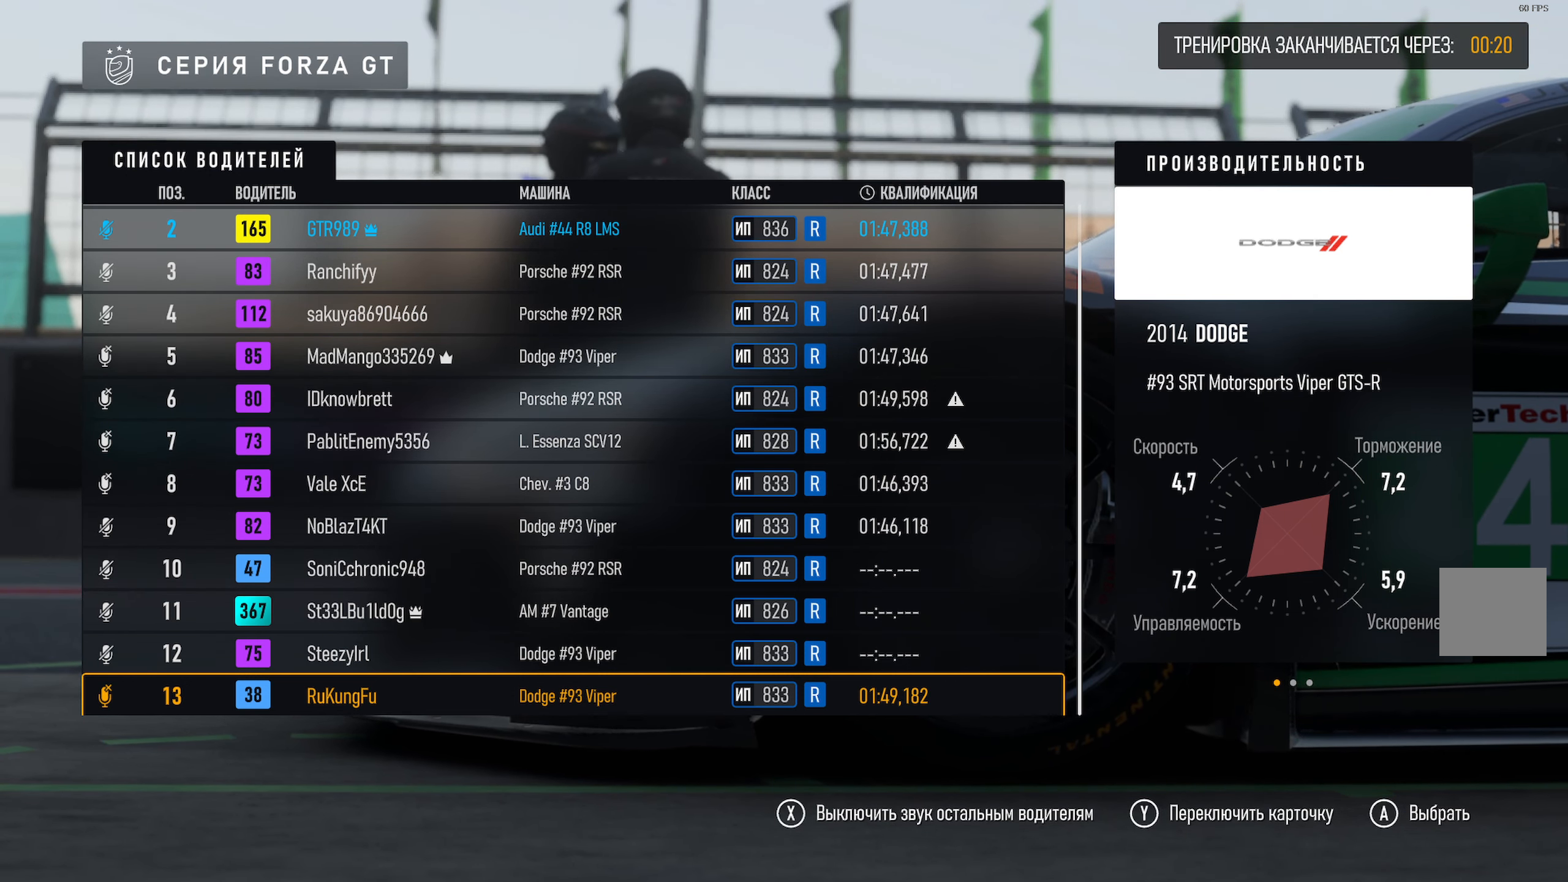
{"buttons": [], "left_stick": "up", "right_stick": "center", "events": []}
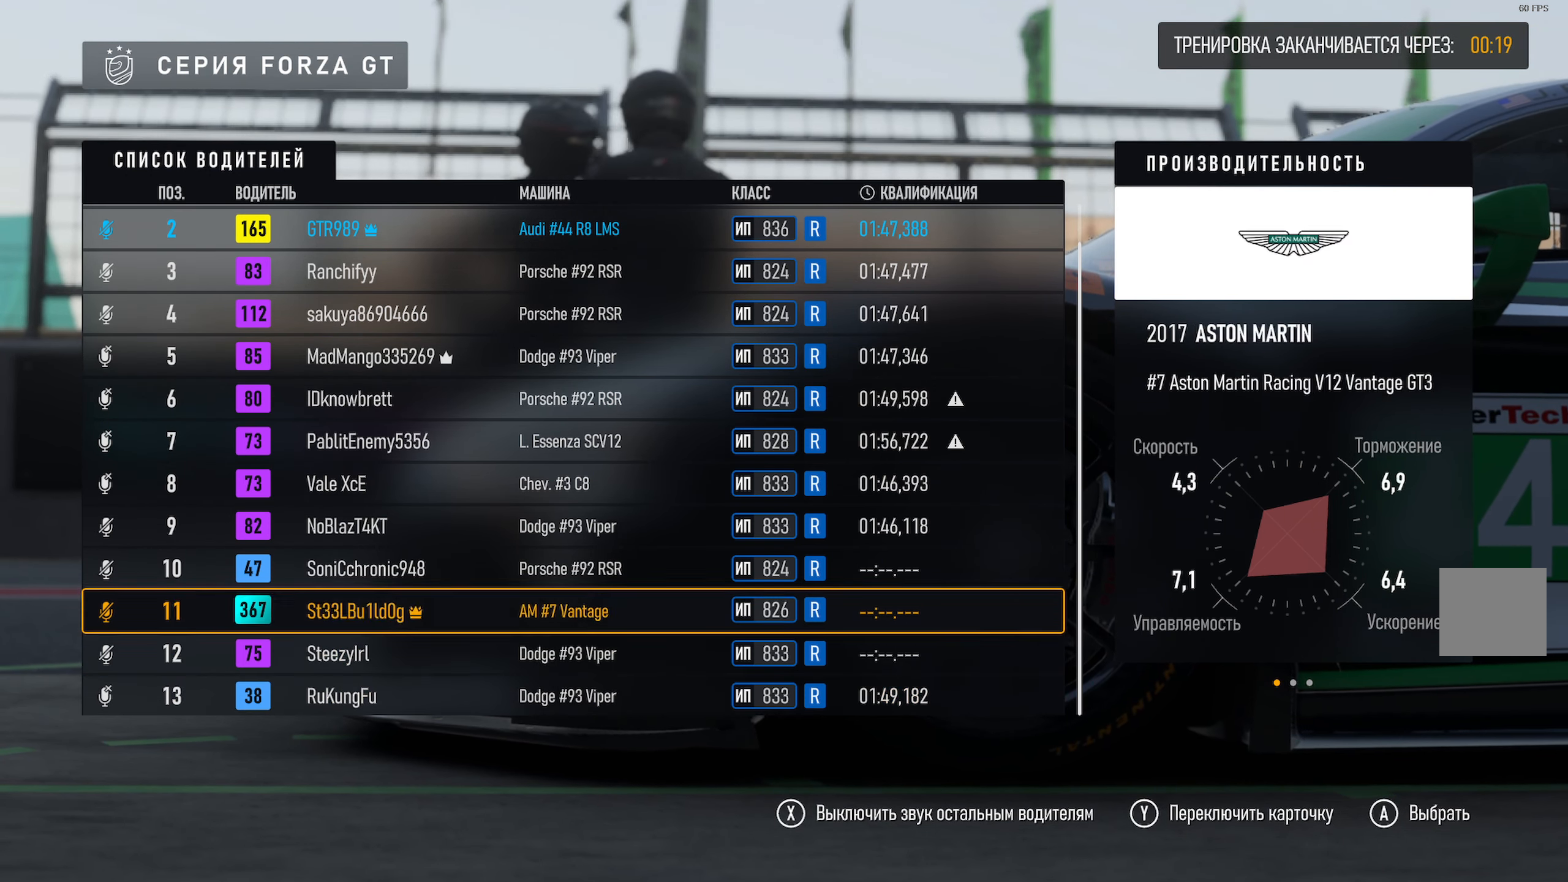
{"buttons": [], "left_stick": "up", "right_stick": "center", "events": []}
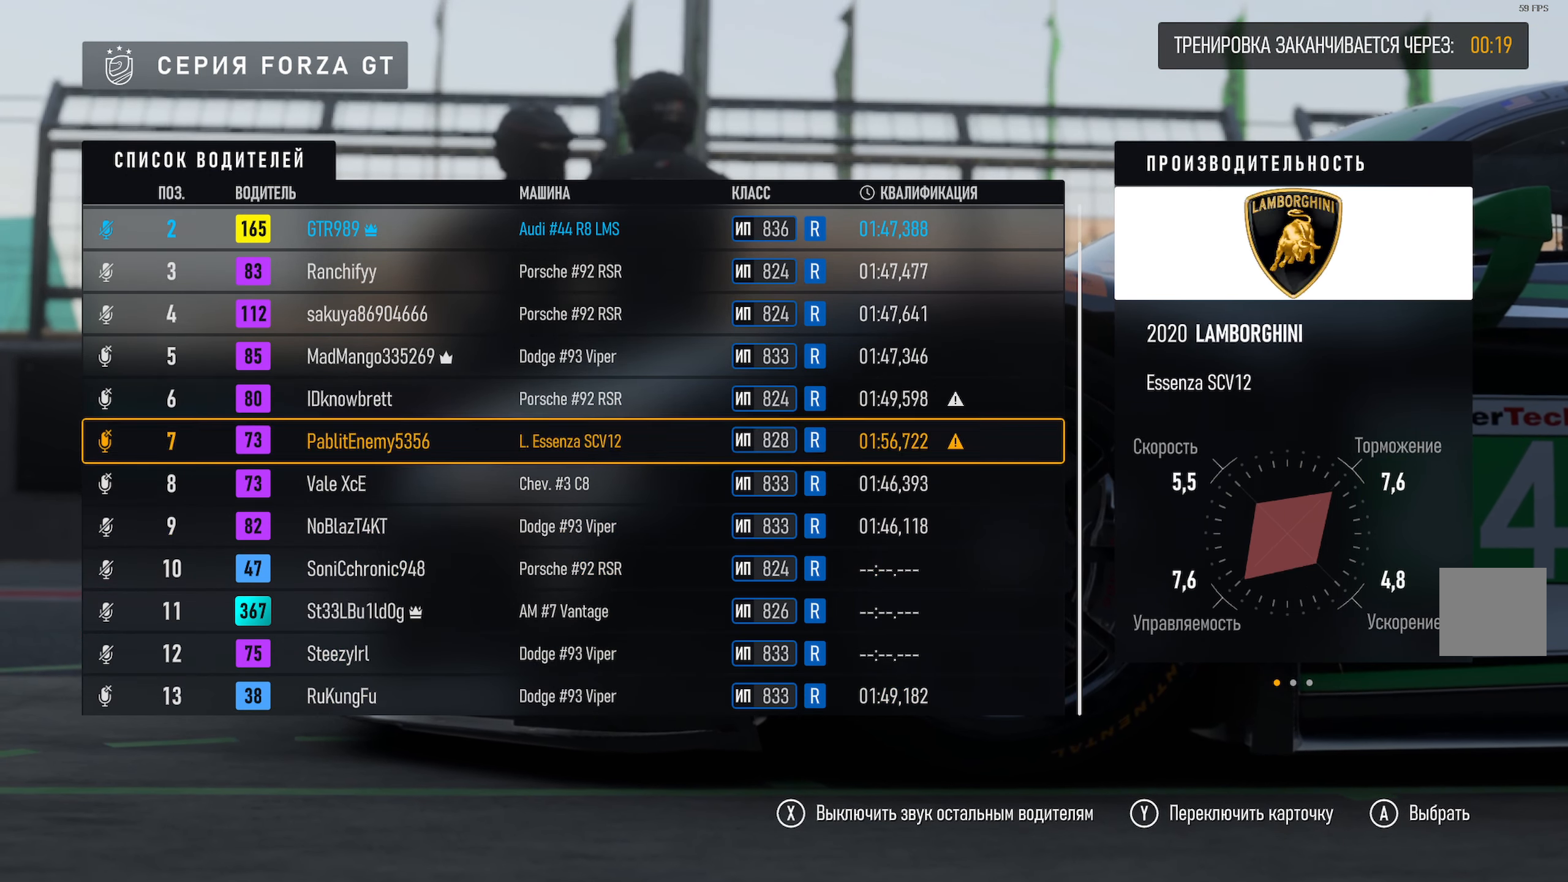
{"buttons": [], "left_stick": "up", "right_stick": "center", "events": []}
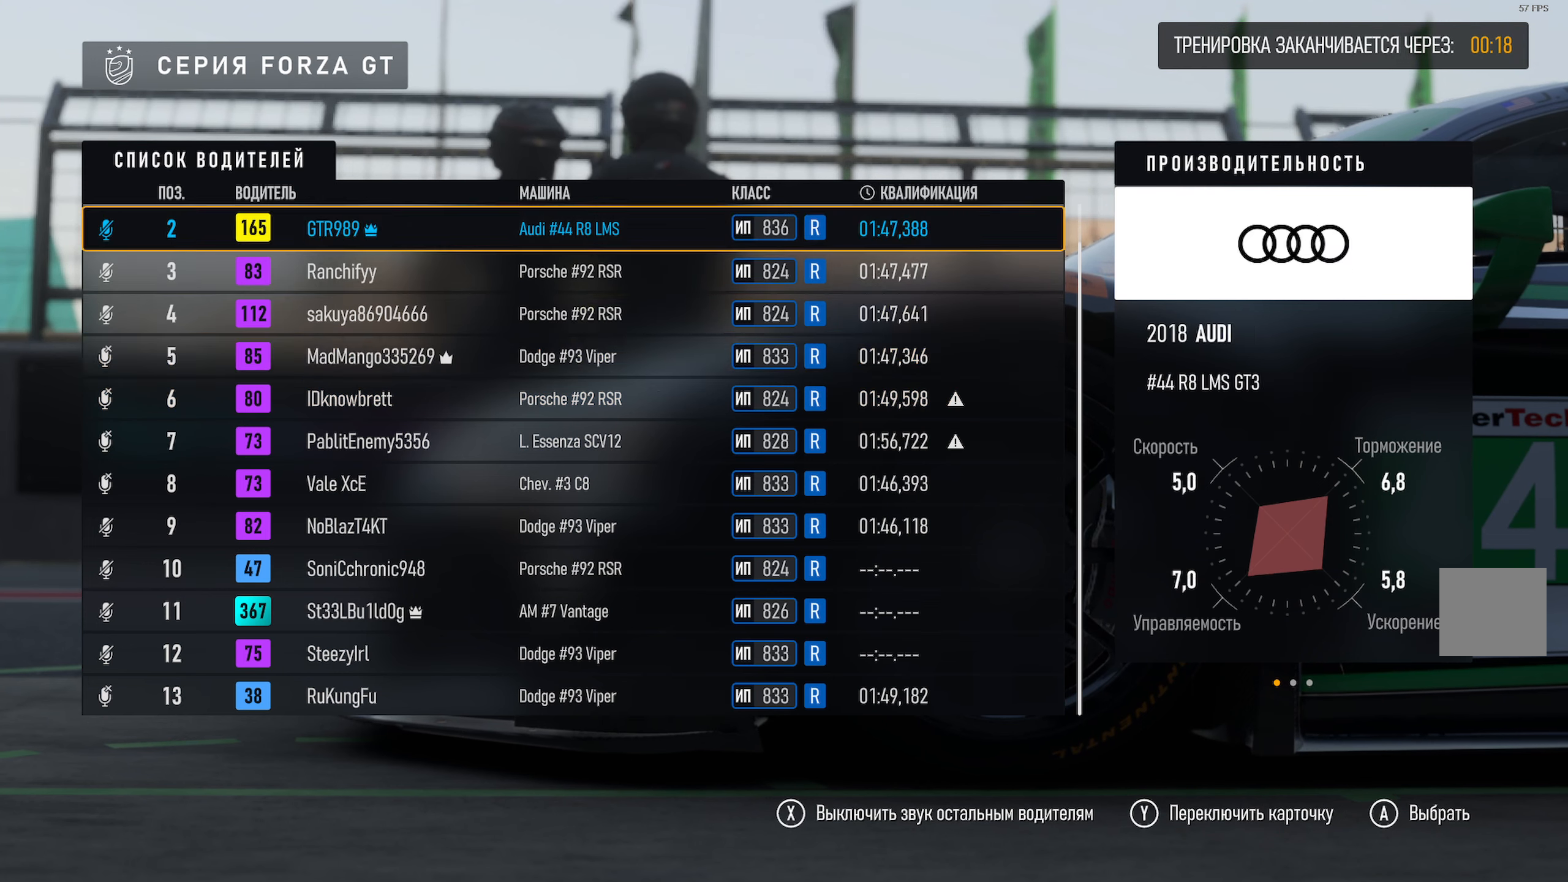
{"buttons": [], "left_stick": "up", "right_stick": "center", "events": []}
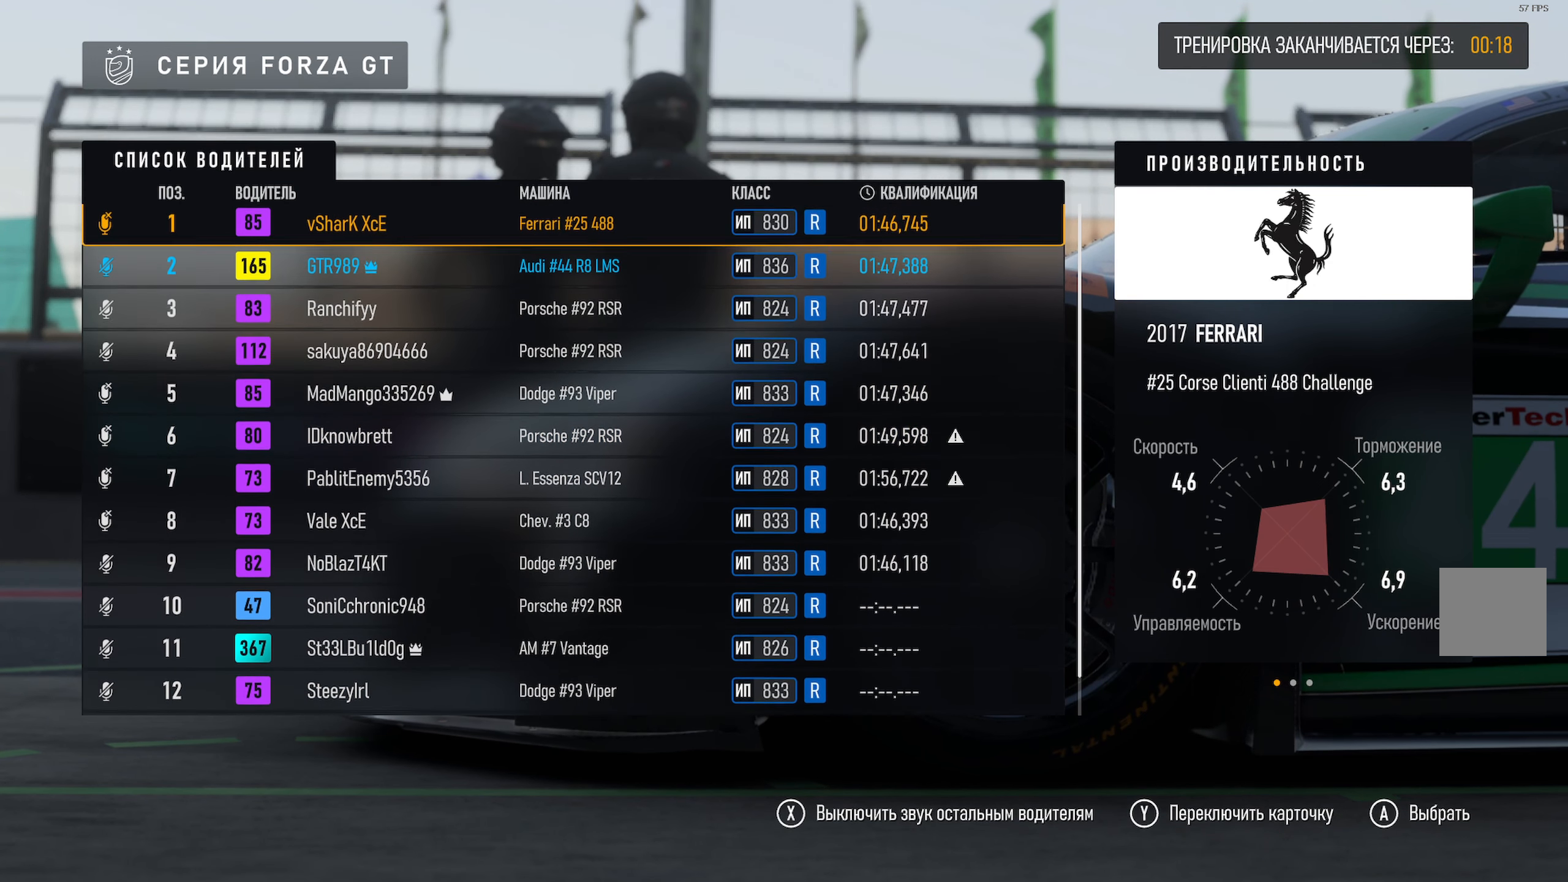
{"buttons": [], "left_stick": "center", "right_stick": "center", "events": [[334, "left_stick", "center"]]}